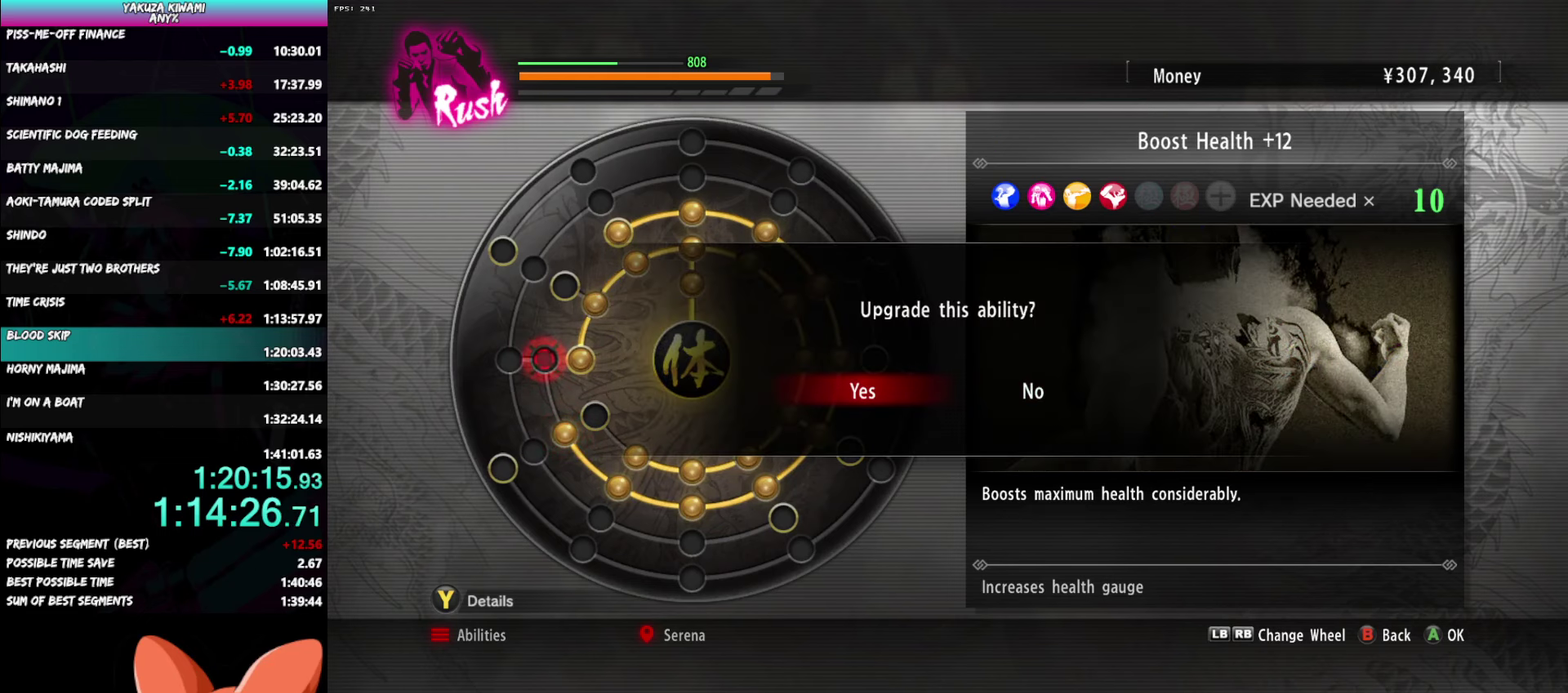
Gameplay with a controller (Xbox layout); each line is a JSON object with the inputs held at the frame after it. "events" lists button and stick changes between this image and that frame as [ms after this image, input, new state], when the widget could be followed in between. Not read: DPAD_LEFT TOUCHPAD.
{"buttons": [], "left_stick": "center", "right_stick": "center", "events": [[50, "A", "up"]]}
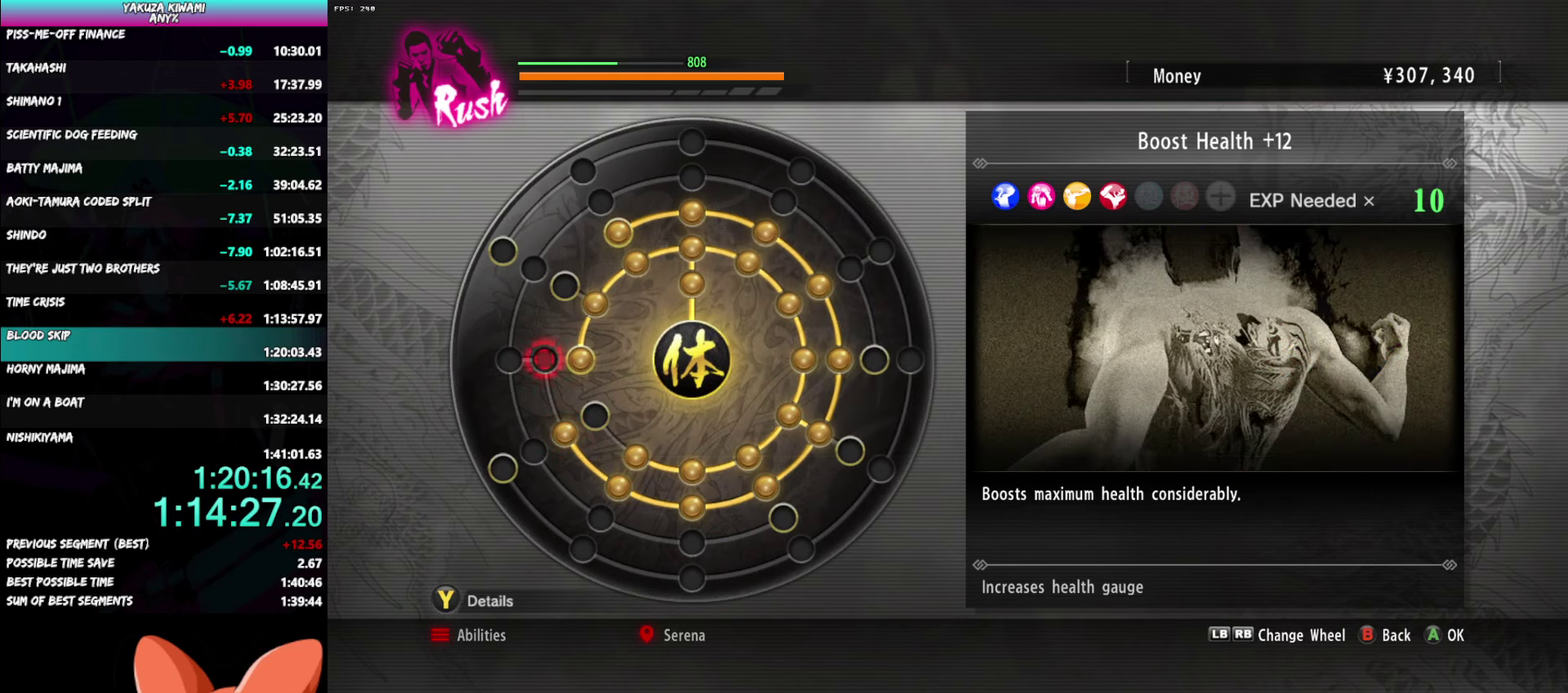
{"buttons": [], "left_stick": "center", "right_stick": "center", "events": []}
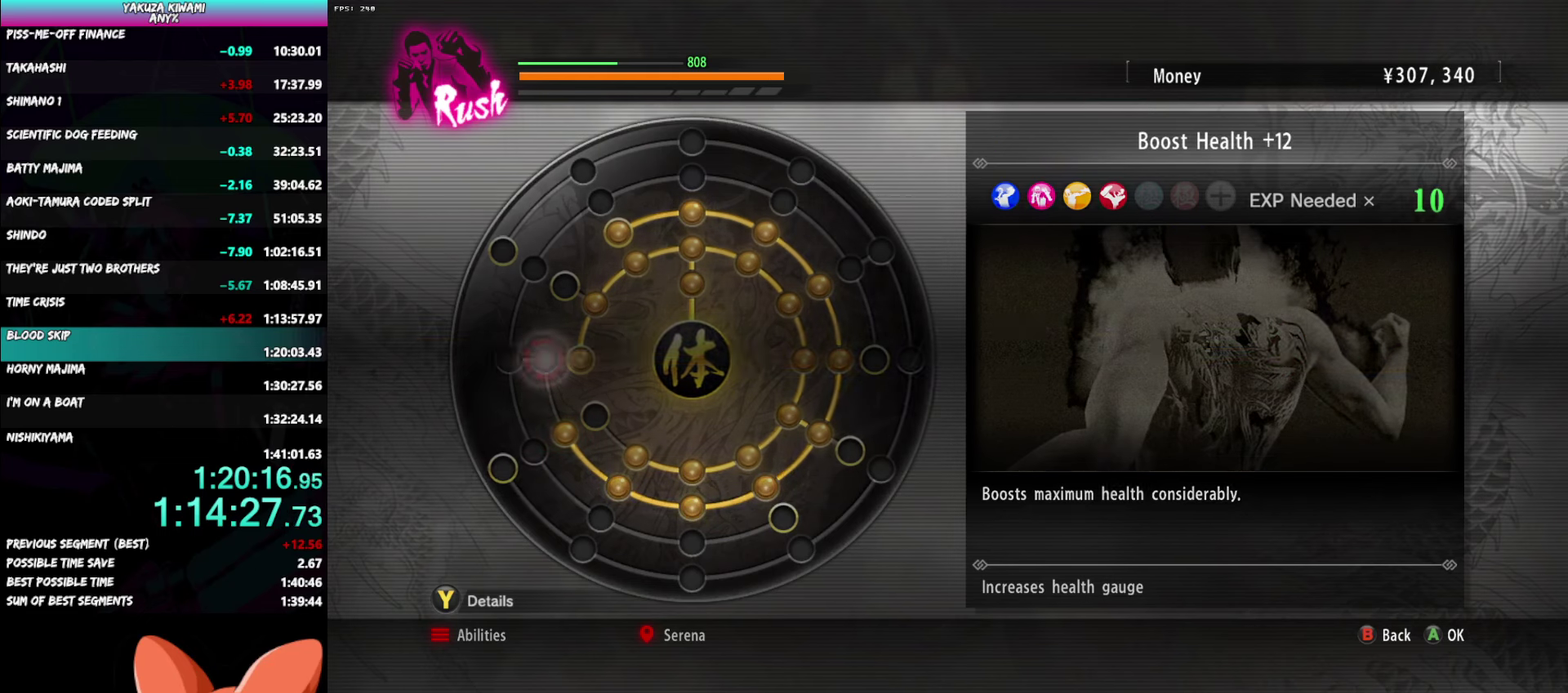
{"buttons": ["A"], "left_stick": "center", "right_stick": "center", "events": [[433, "A", "down"]]}
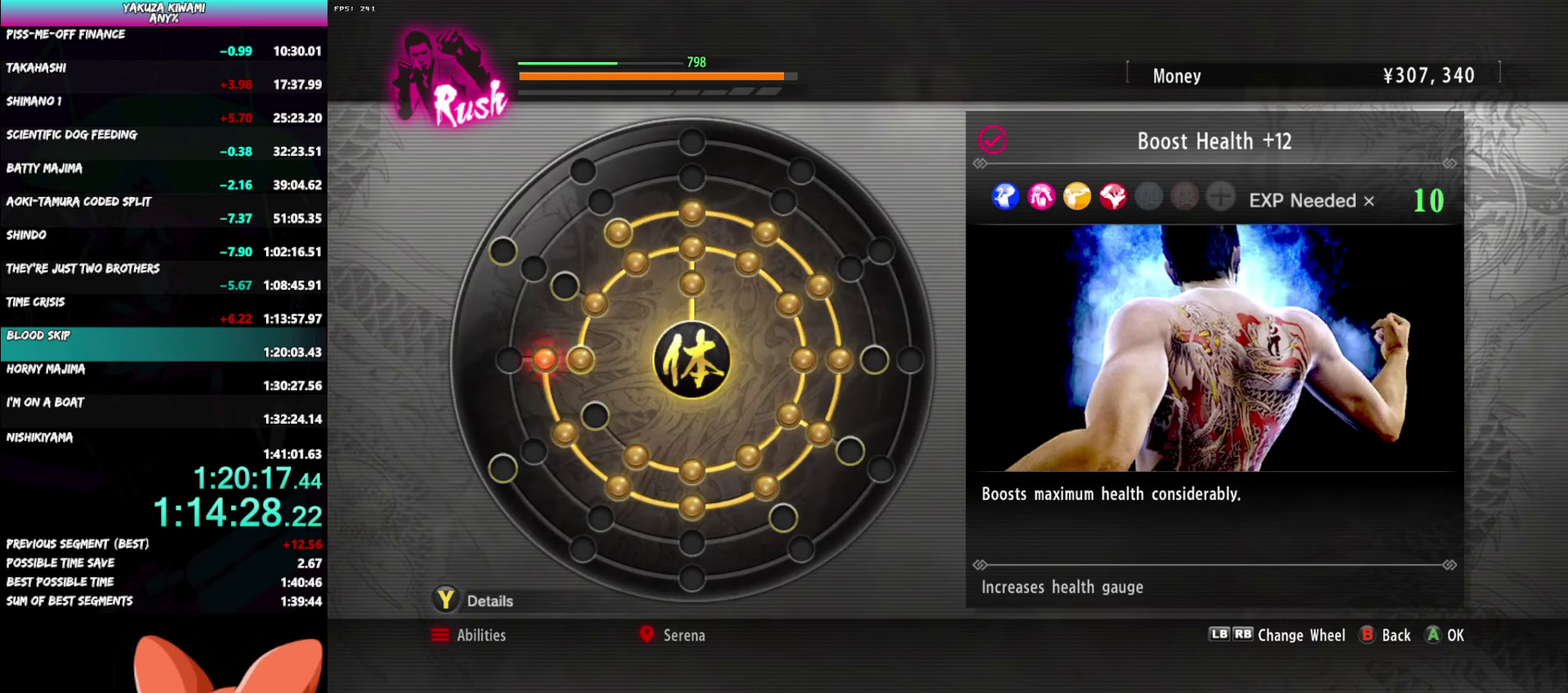
{"buttons": [], "left_stick": "center", "right_stick": "center", "events": [[33, "A", "up"], [383, "A", "down"], [483, "A", "up"]]}
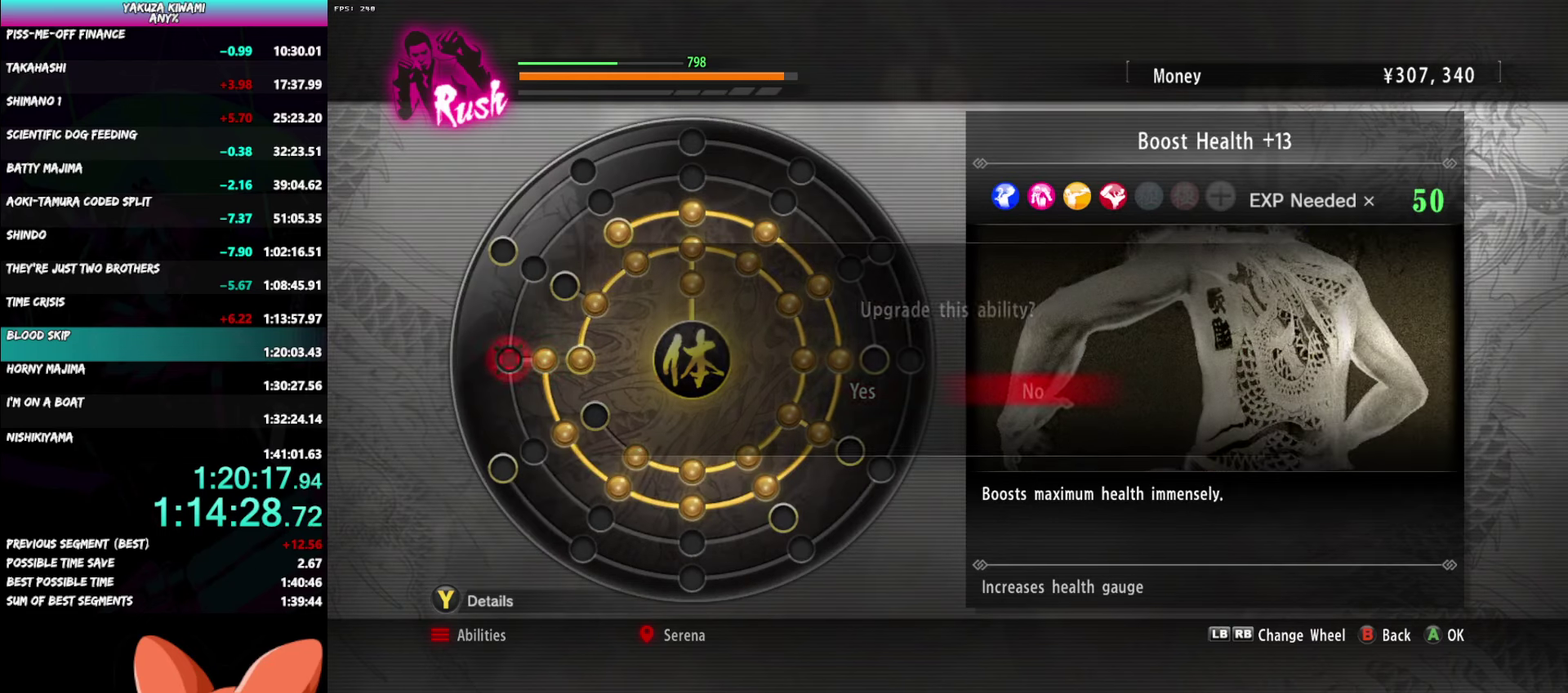
{"buttons": [], "left_stick": "center", "right_stick": "center", "events": [[133, "A", "down"], [250, "A", "up"]]}
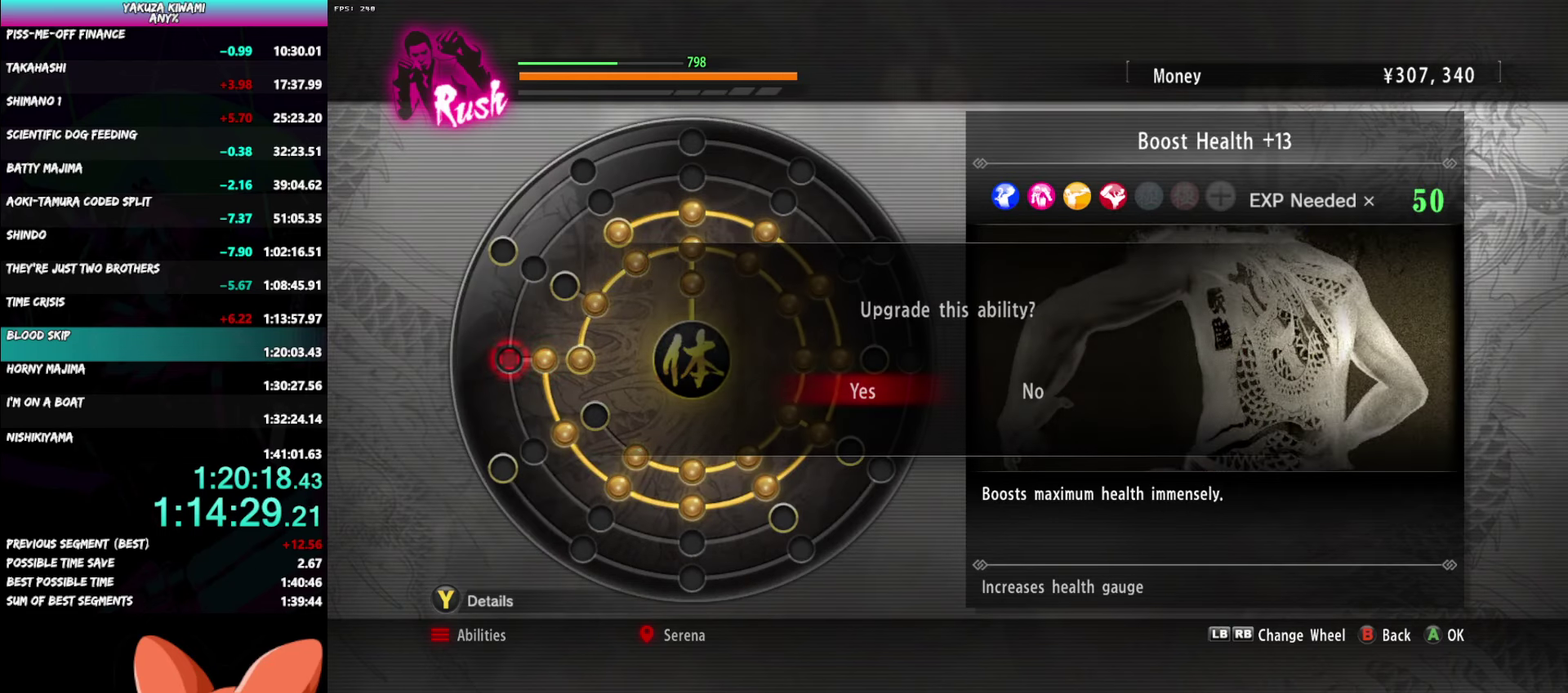
{"buttons": [], "left_stick": "center", "right_stick": "center", "events": []}
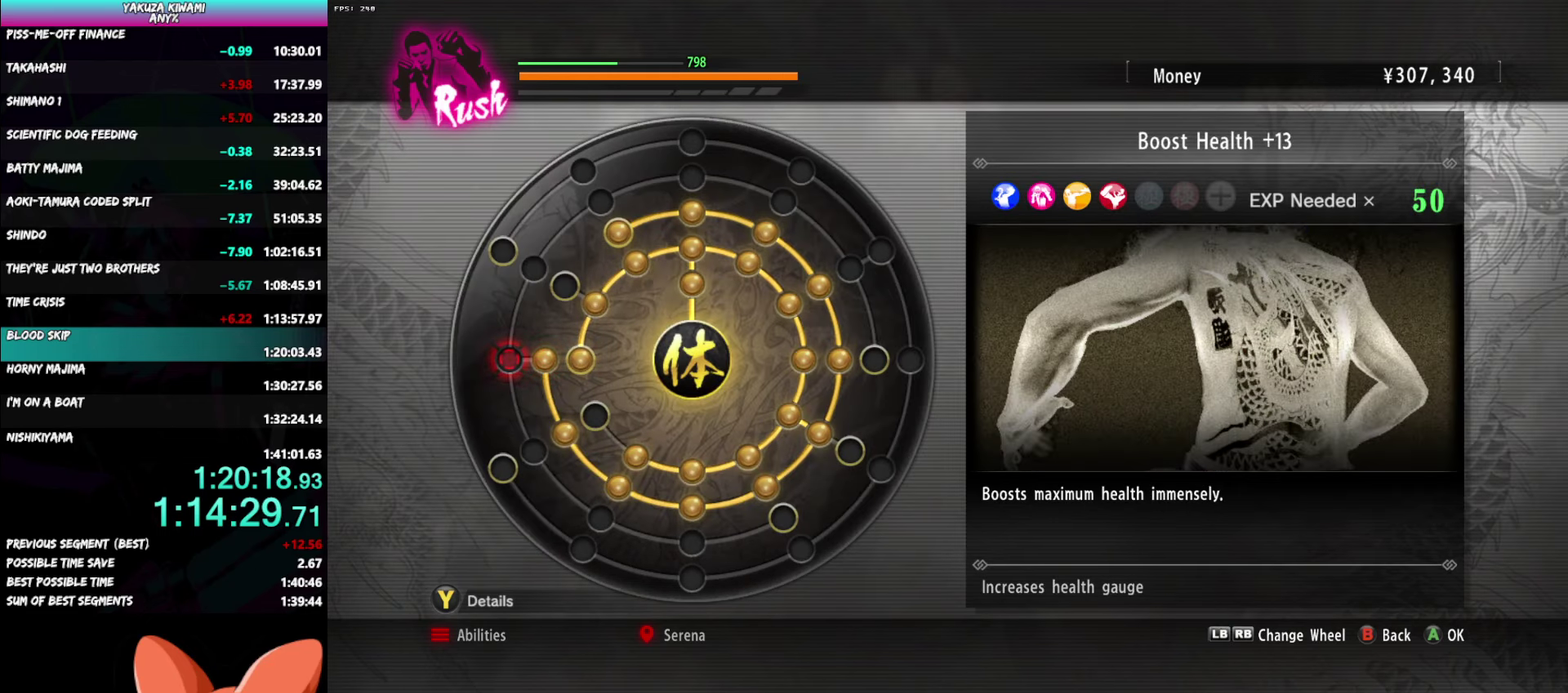
{"buttons": [], "left_stick": "center", "right_stick": "center", "events": []}
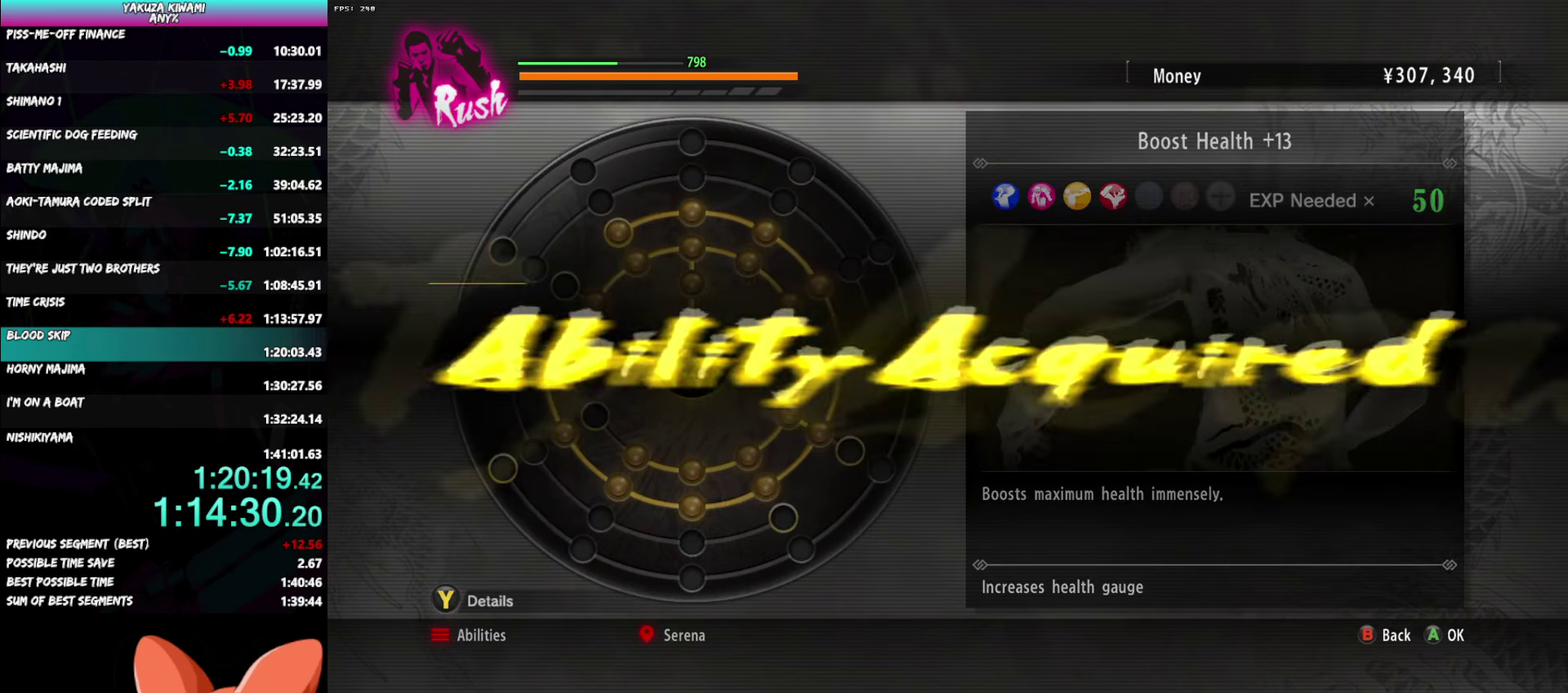
{"buttons": [], "left_stick": "center", "right_stick": "center", "events": [[100, "A", "down"], [200, "A", "up"]]}
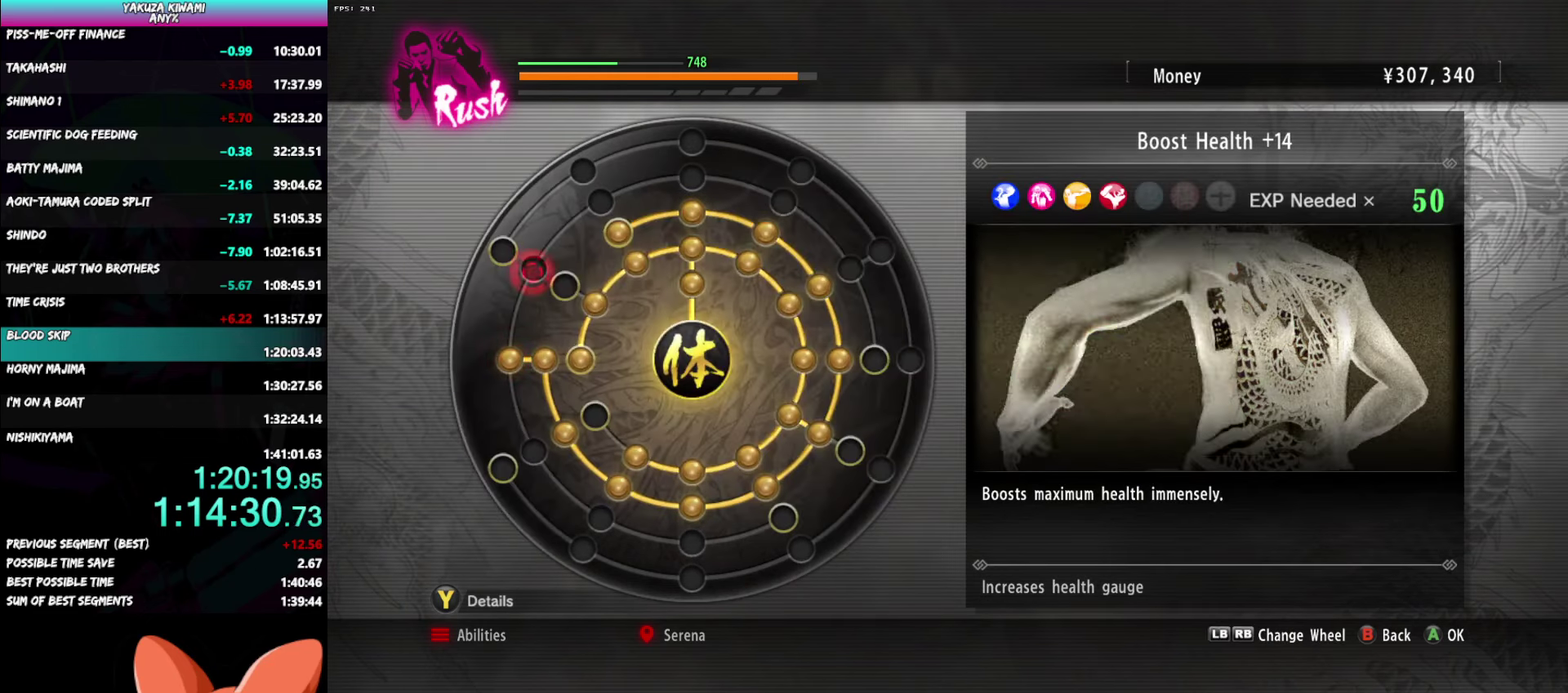
{"buttons": [], "left_stick": "center", "right_stick": "center", "events": [[67, "A", "down"], [183, "A", "up"], [300, "A", "down"], [417, "A", "up"]]}
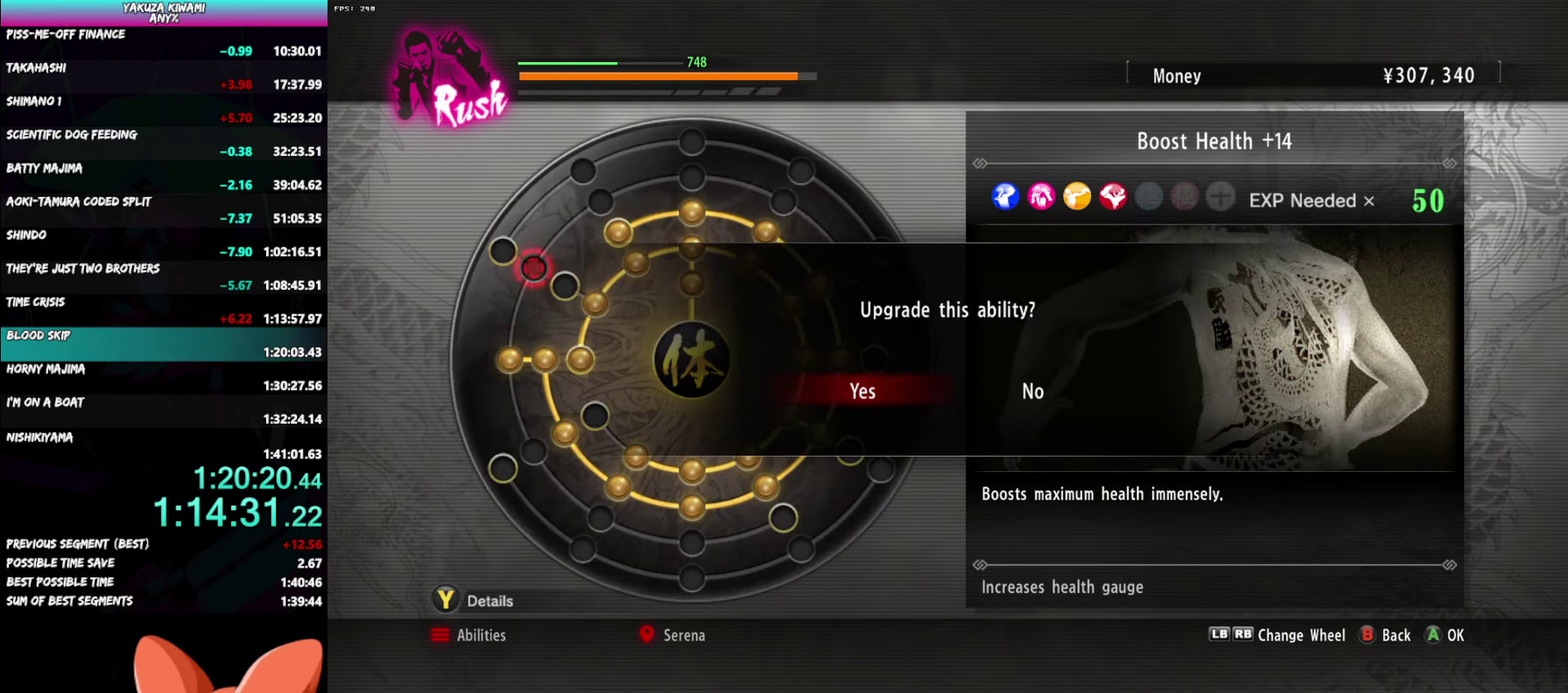
{"buttons": [], "left_stick": "center", "right_stick": "center", "events": []}
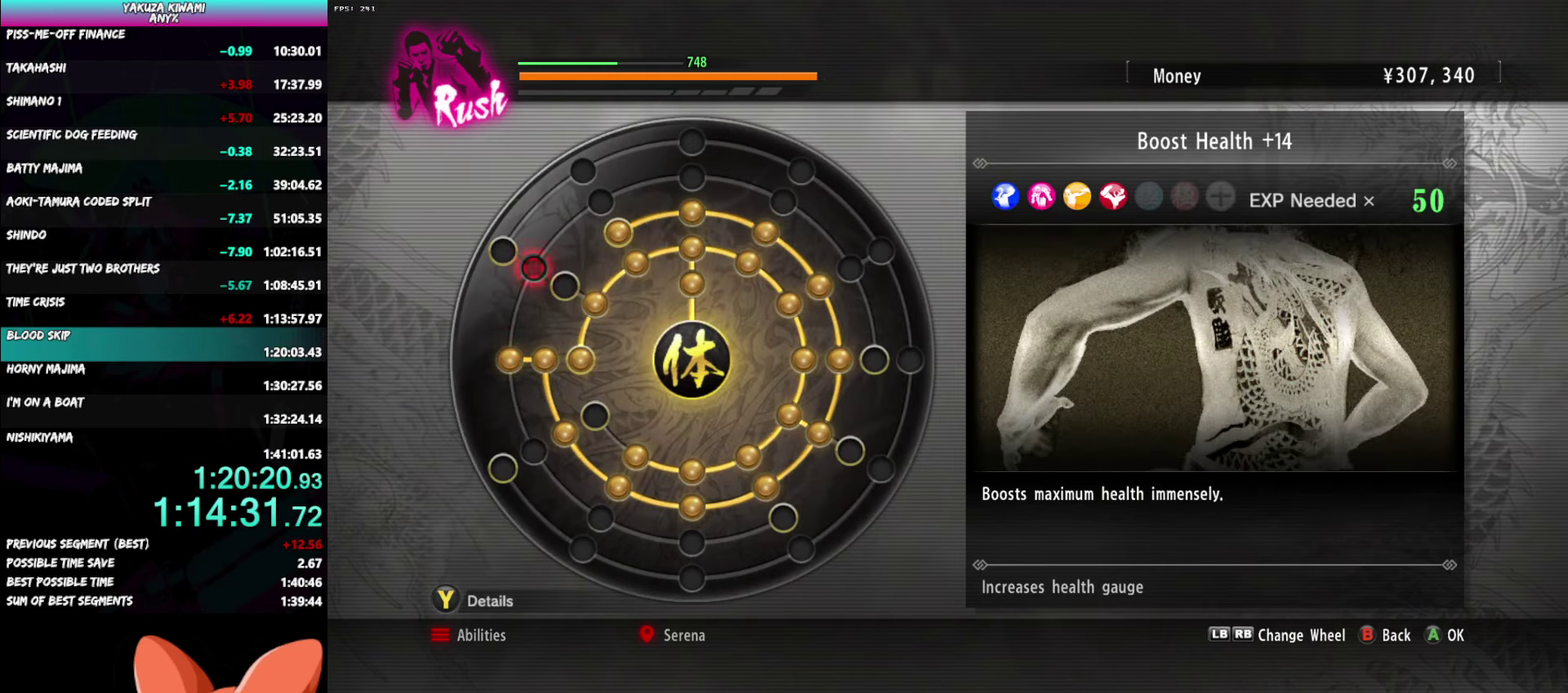
{"buttons": [], "left_stick": "center", "right_stick": "center", "events": []}
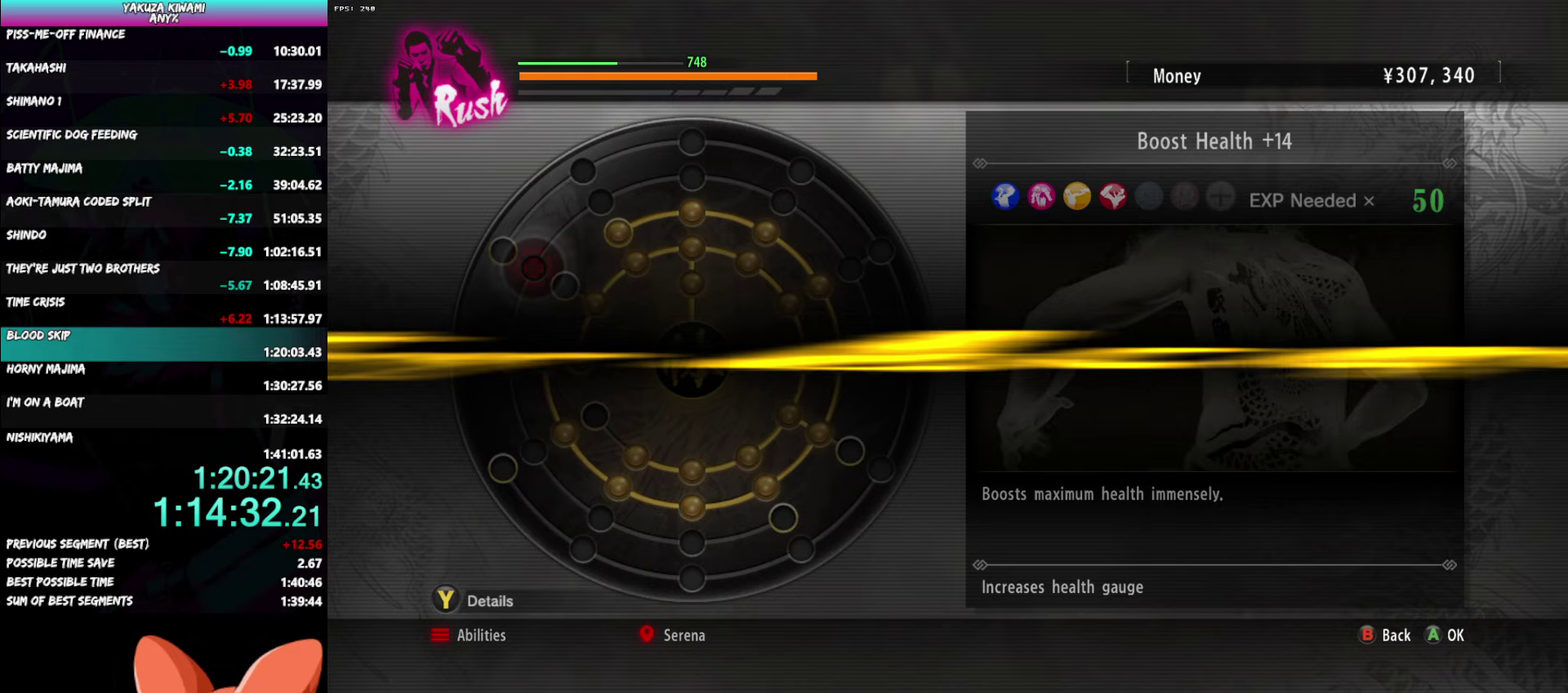
{"buttons": [], "left_stick": "center", "right_stick": "center", "events": [[283, "A", "down"], [400, "A", "up"]]}
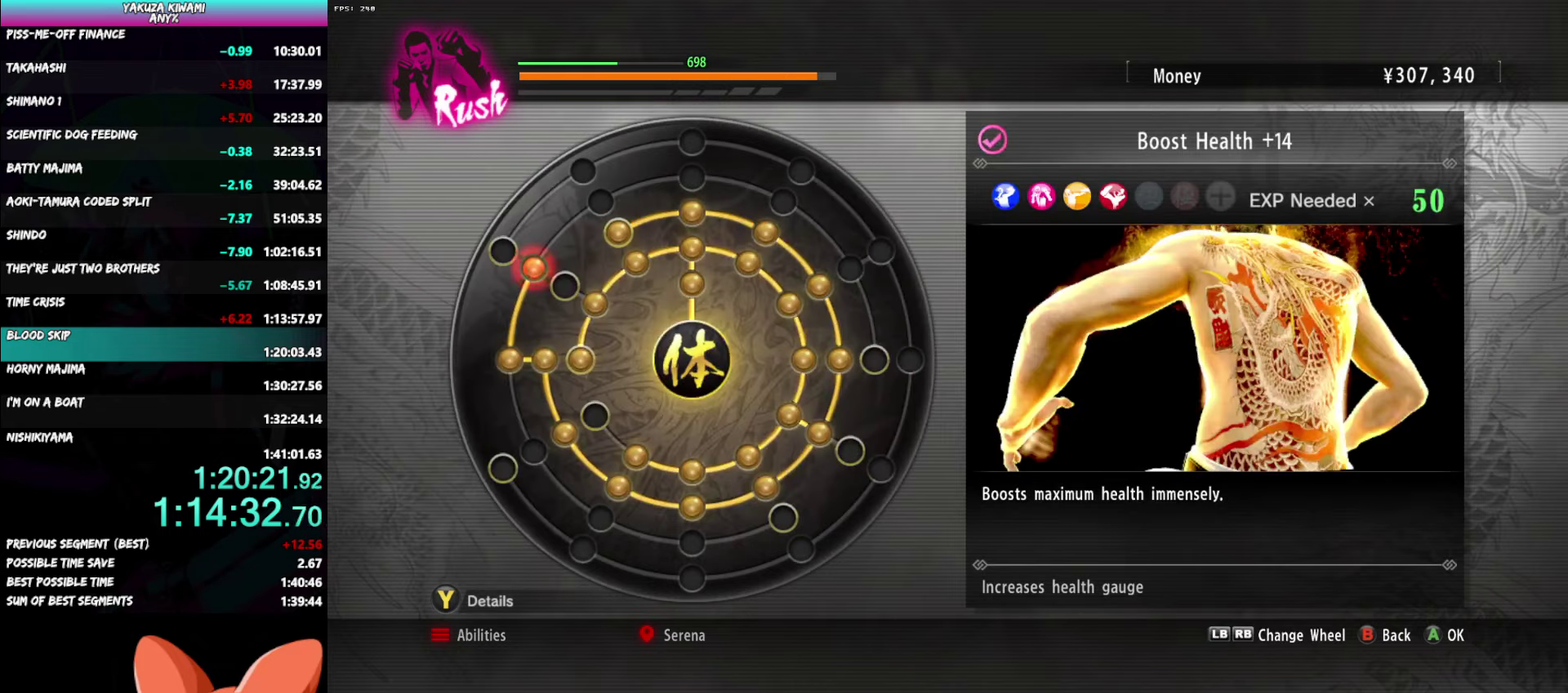
{"buttons": ["A"], "left_stick": "center", "right_stick": "center", "events": [[250, "A", "down"], [383, "A", "up"], [500, "A", "down"]]}
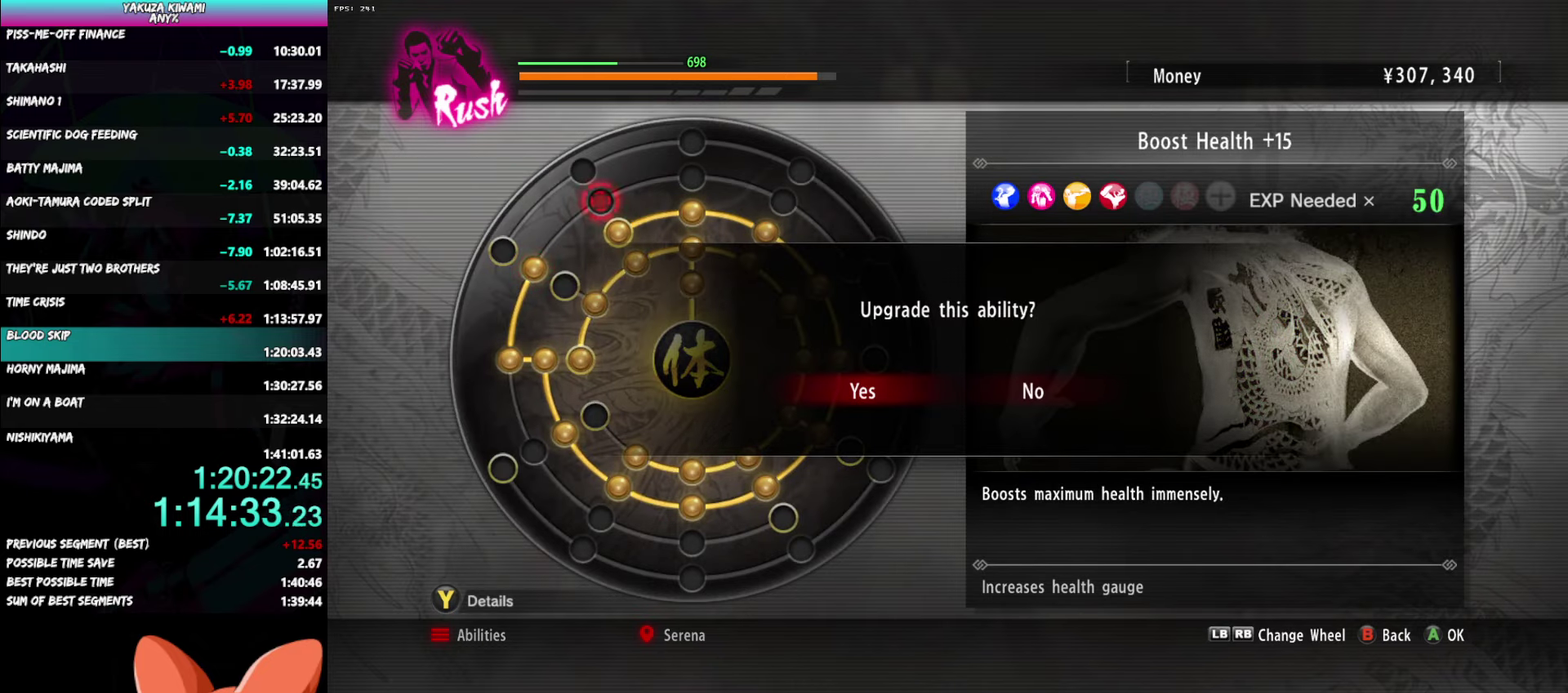
{"buttons": [], "left_stick": "center", "right_stick": "center", "events": [[133, "A", "up"]]}
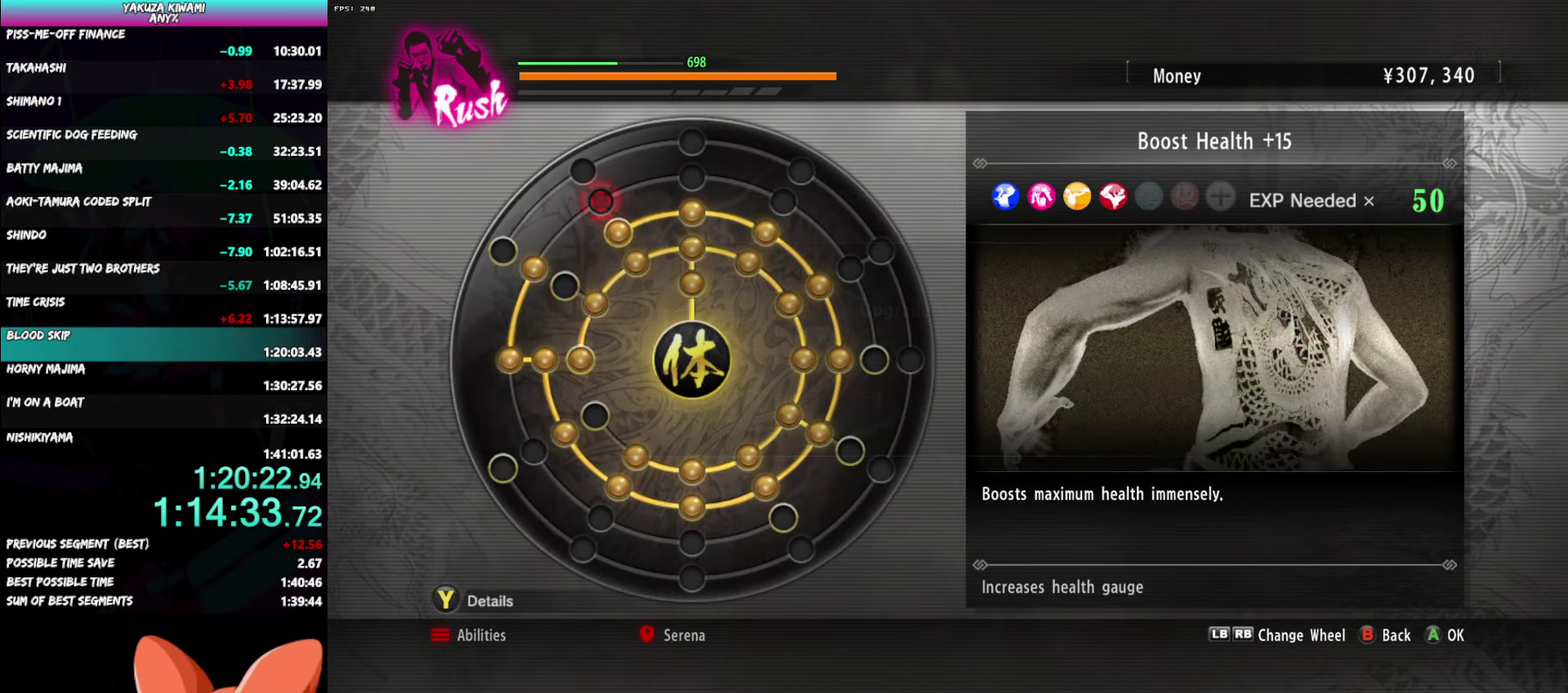
{"buttons": [], "left_stick": "center", "right_stick": "center", "events": []}
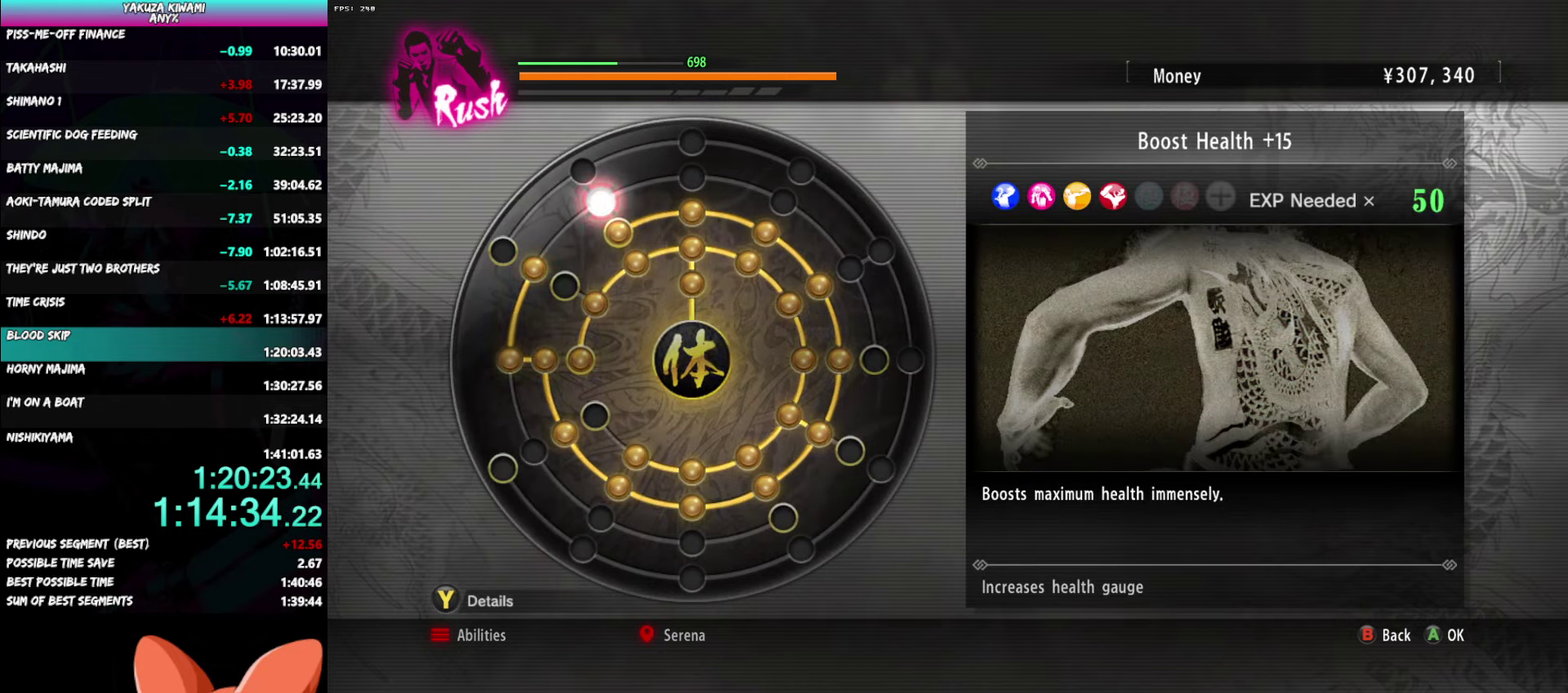
{"buttons": ["A"], "left_stick": "center", "right_stick": "center", "events": [[483, "A", "down"]]}
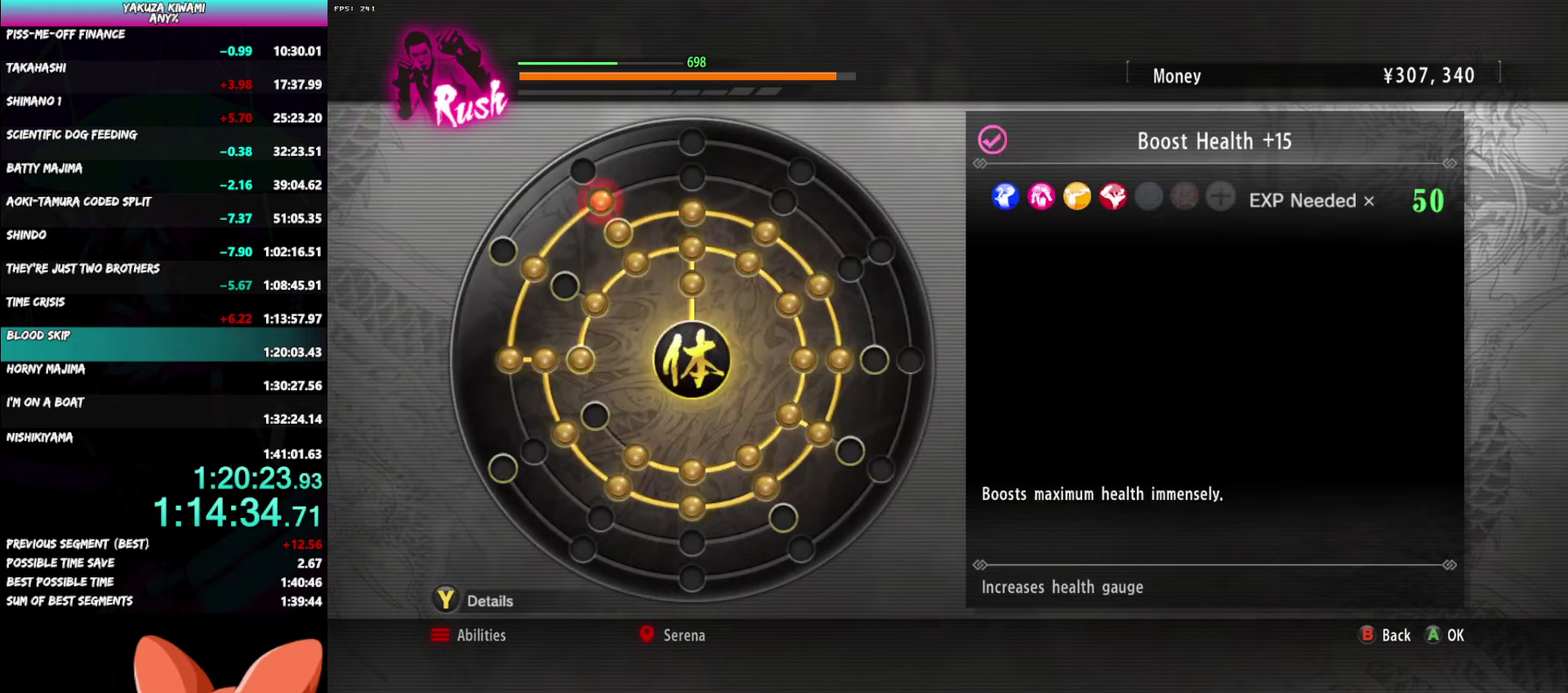
{"buttons": ["A"], "left_stick": "center", "right_stick": "center", "events": [[100, "A", "up"], [483, "A", "down"]]}
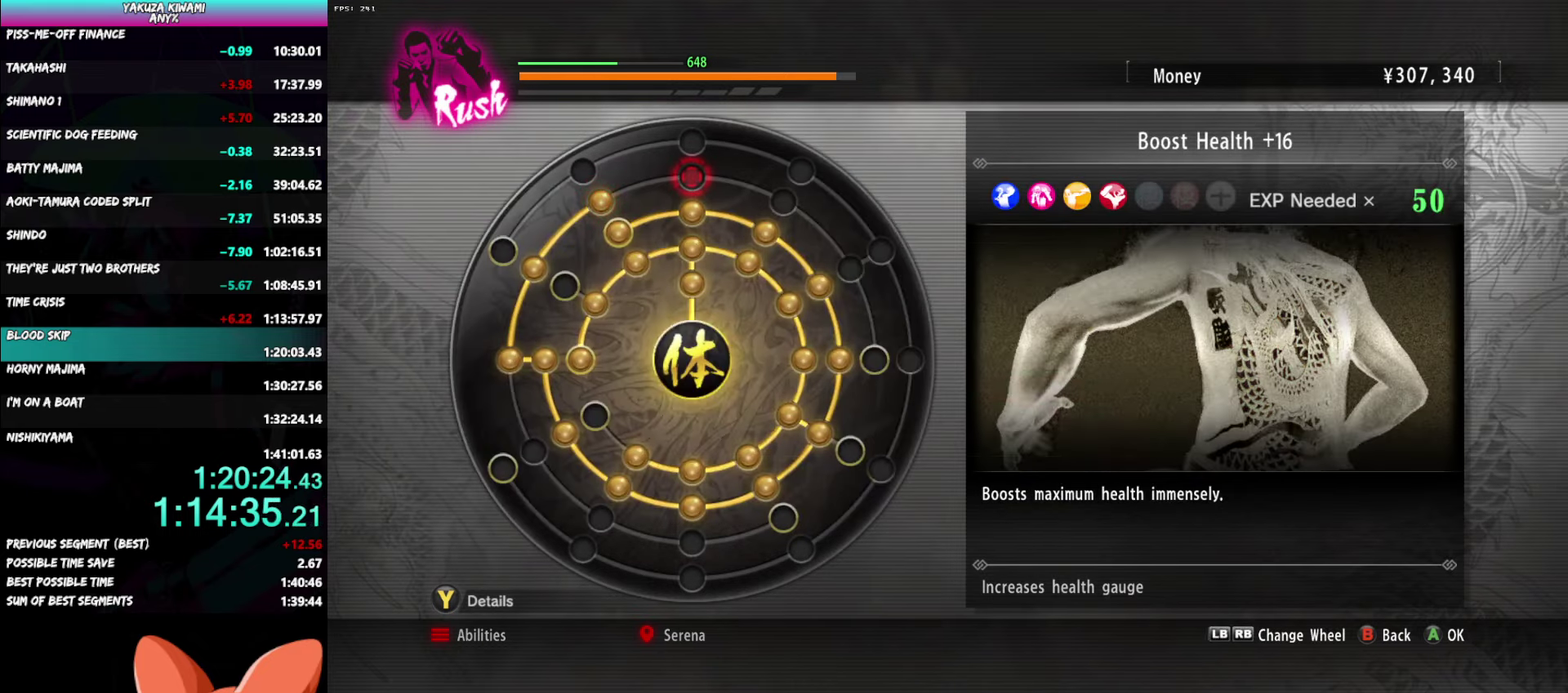
{"buttons": [], "left_stick": "center", "right_stick": "center", "events": [[83, "A", "up"], [200, "A", "down"], [317, "A", "up"]]}
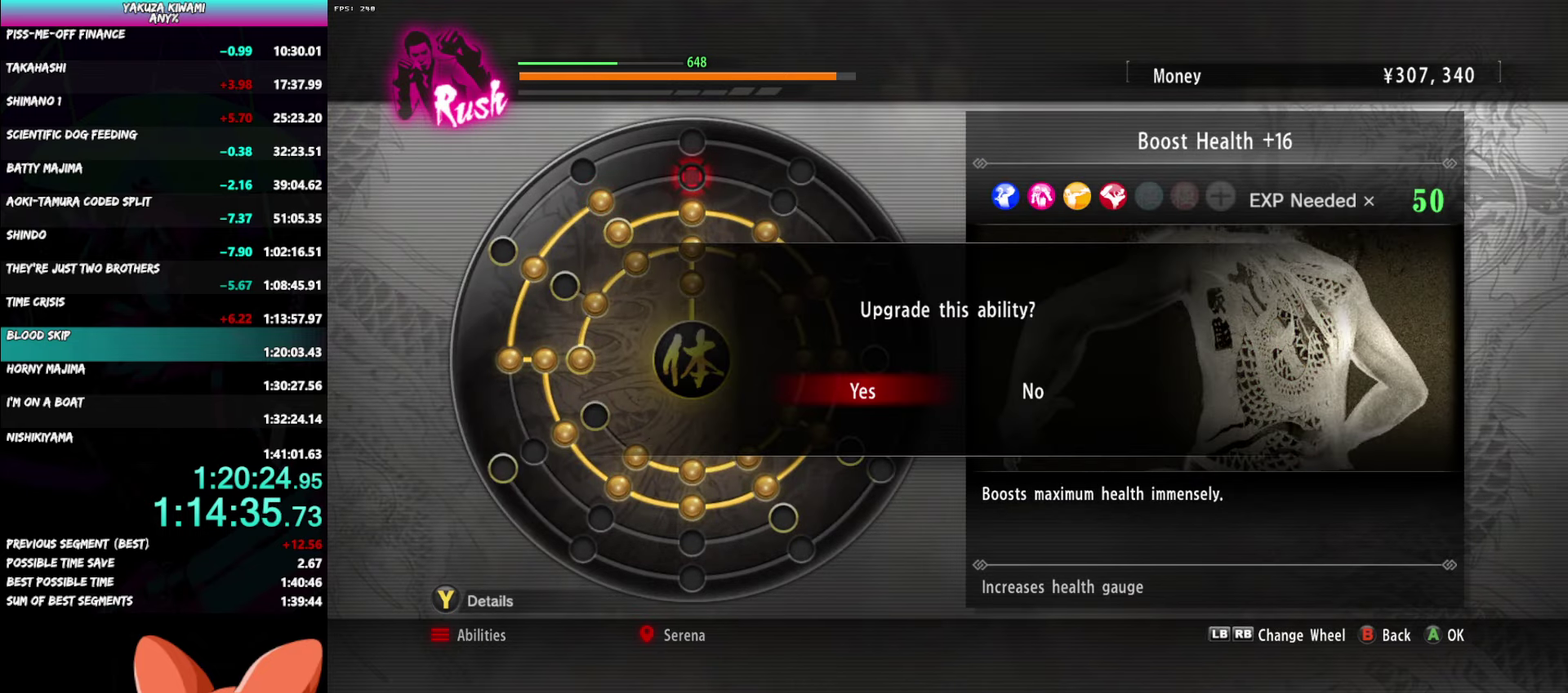
{"buttons": [], "left_stick": "center", "right_stick": "center", "events": []}
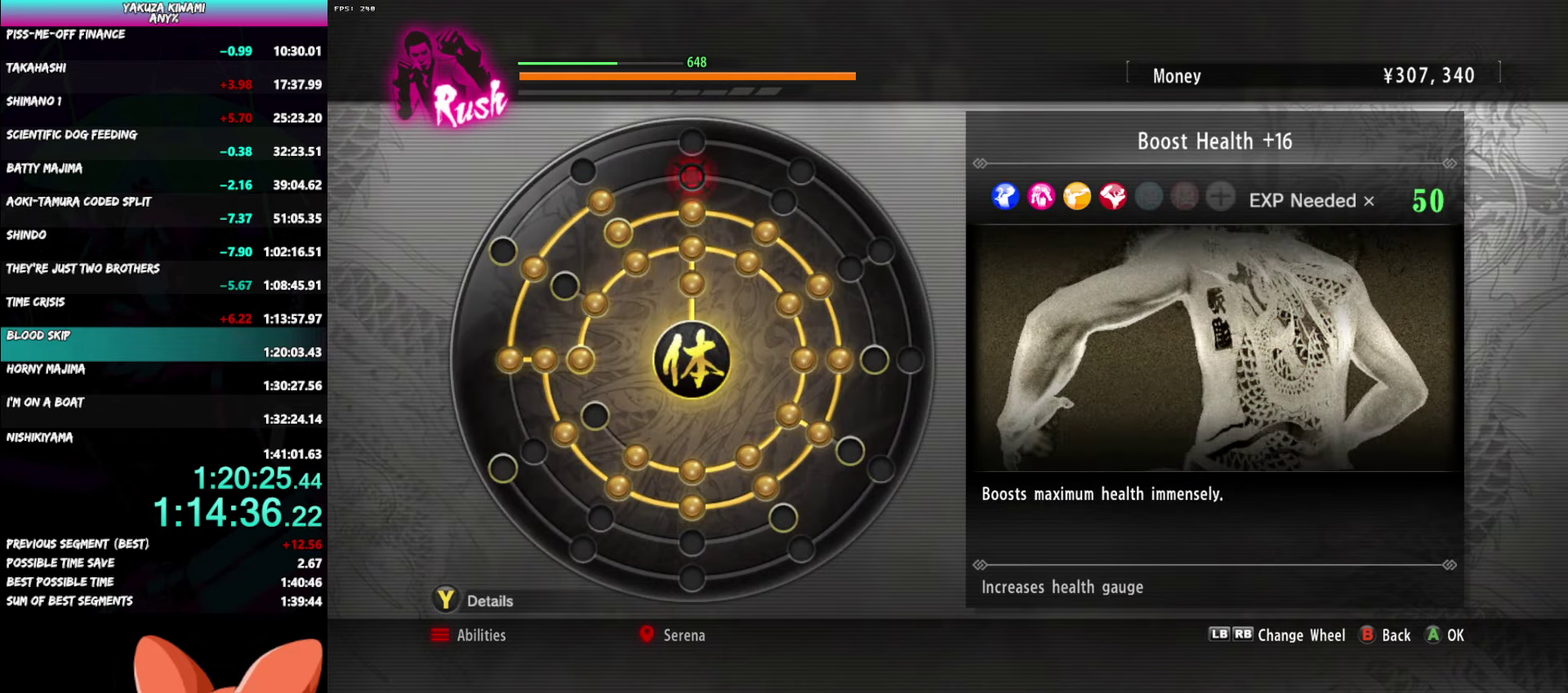
{"buttons": [], "left_stick": "center", "right_stick": "center", "events": []}
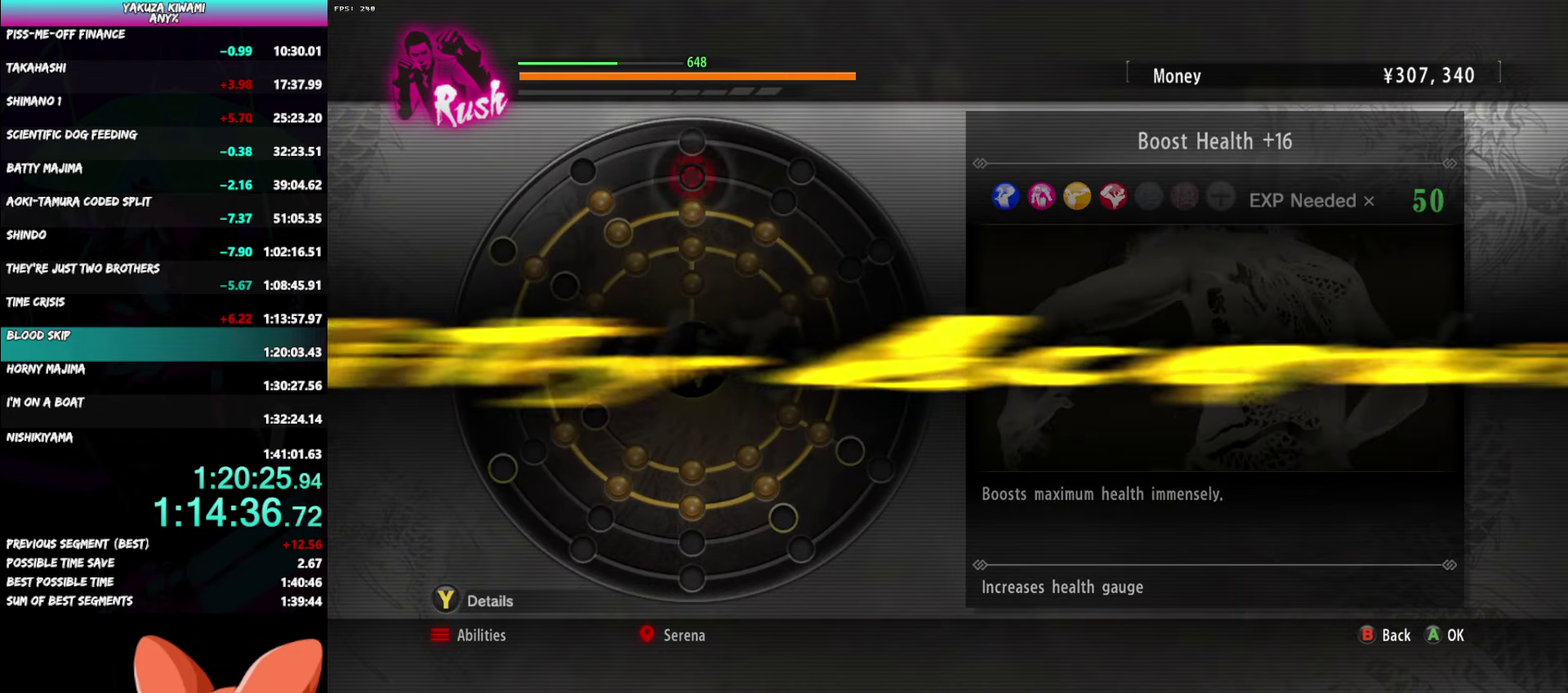
{"buttons": [], "left_stick": "center", "right_stick": "center", "events": [[183, "A", "down"], [317, "A", "up"]]}
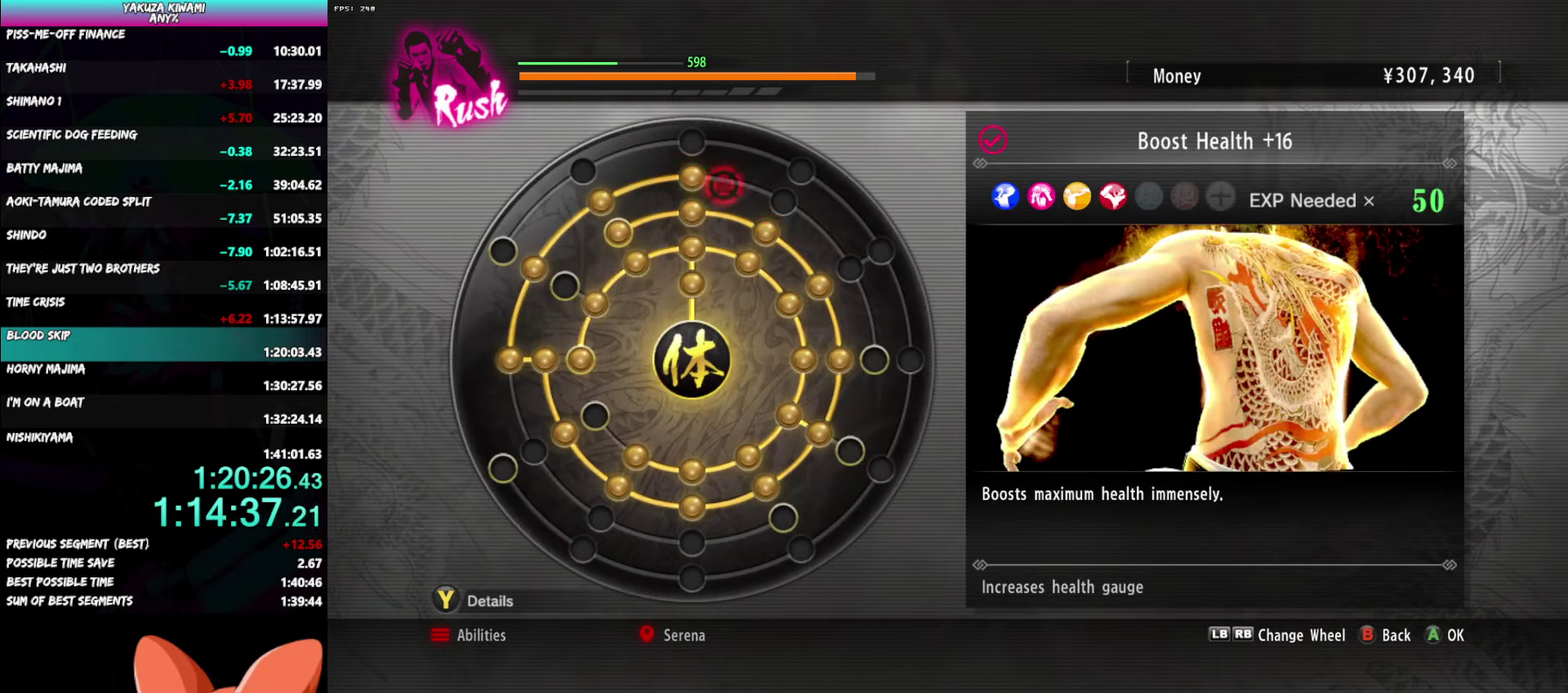
{"buttons": ["A"], "left_stick": "center", "right_stick": "center", "events": [[183, "A", "down"], [283, "A", "up"], [417, "A", "down"]]}
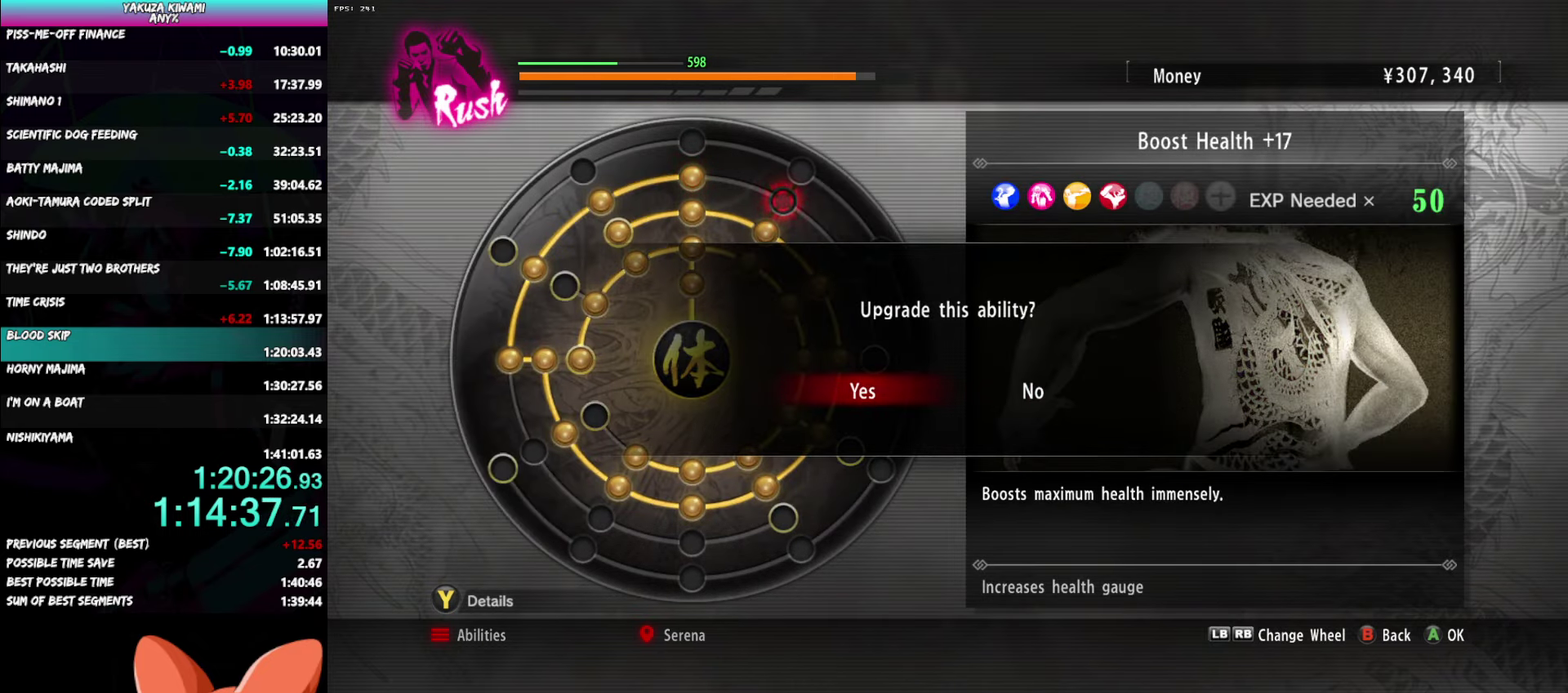
{"buttons": [], "left_stick": "center", "right_stick": "center", "events": [[33, "A", "up"]]}